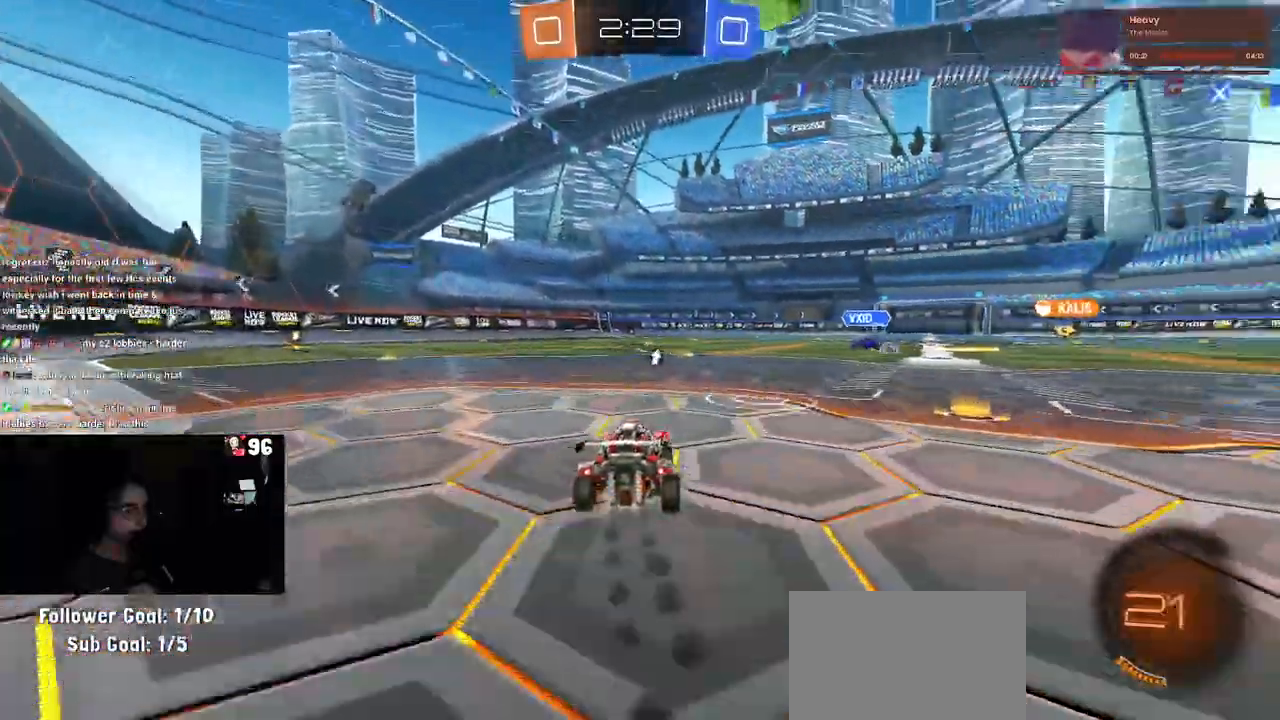
Gameplay with a controller (PlayStation layout); each line is a JSON object with the inputs held at the frame after it. "events" lists button and stick changes between this image and that frame as [ms after this image, input, new state], when the widget could be followed in between.
{"buttons": ["CROSS", "R1", "R2"], "left_stick": "down-right", "right_stick": "center", "events": [[83, "CROSS", "down"], [83, "left_stick", "down"], [283, "CROSS", "up"], [283, "left_stick", "center"], [367, "CROSS", "down"], [450, "left_stick", "down-right"]]}
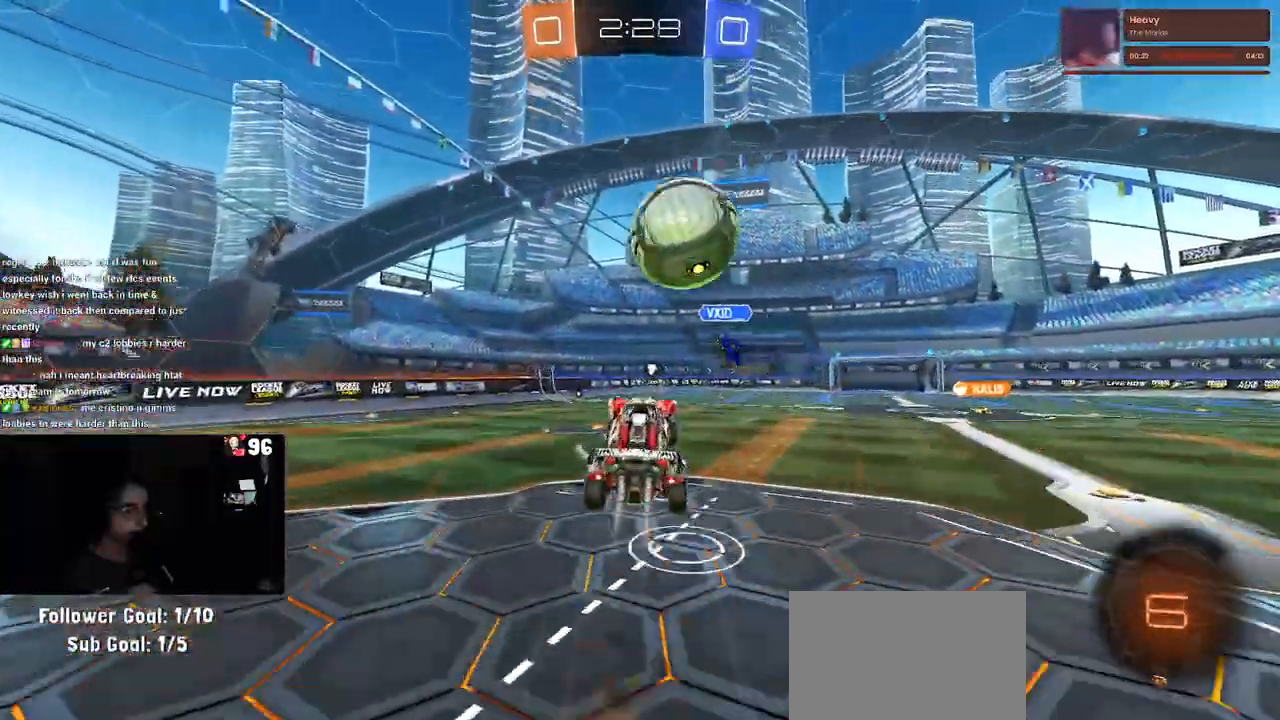
{"buttons": ["R2"], "left_stick": "down-right", "right_stick": "center", "events": [[117, "CROSS", "up"], [117, "L1", "down"], [133, "left_stick", "up"], [217, "R1", "up"], [300, "left_stick", "left"], [433, "left_stick", "down"], [483, "L1", "up"], [500, "left_stick", "down-right"]]}
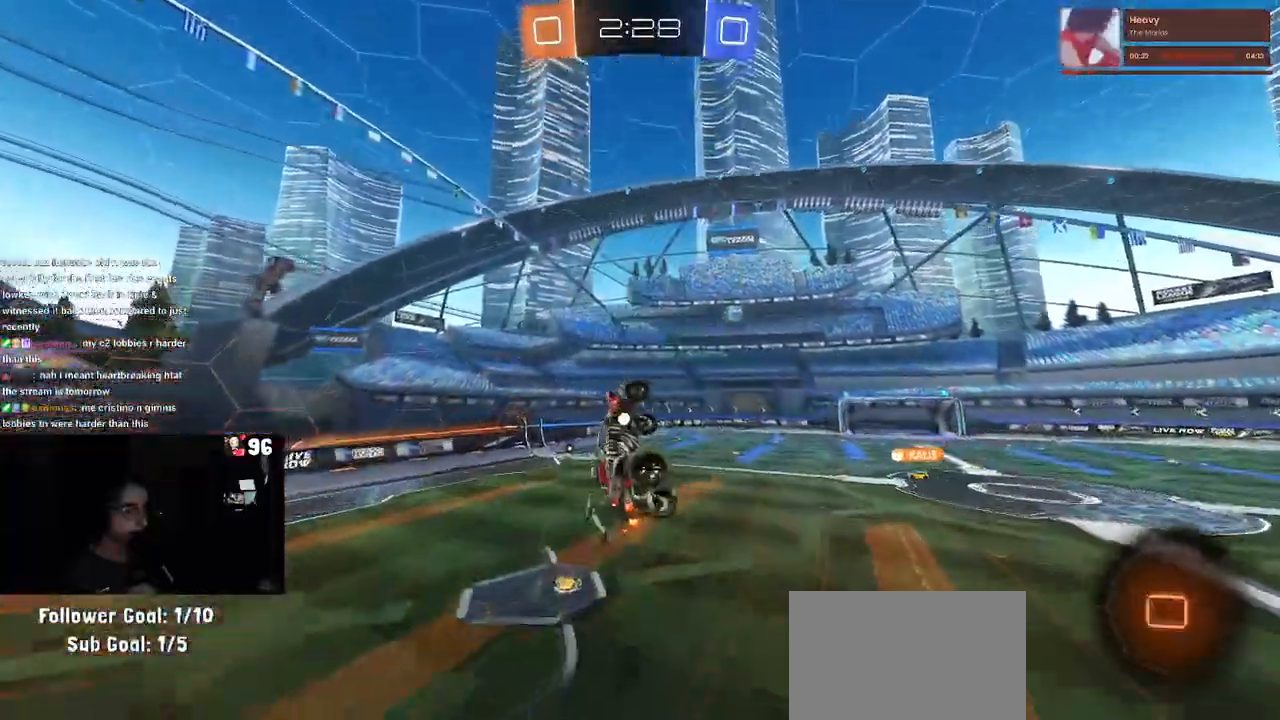
{"buttons": ["L1", "R1", "R2"], "left_stick": "up-left", "right_stick": "center", "events": [[333, "R1", "down"], [367, "left_stick", "up"], [433, "left_stick", "up-left"], [500, "L1", "down"]]}
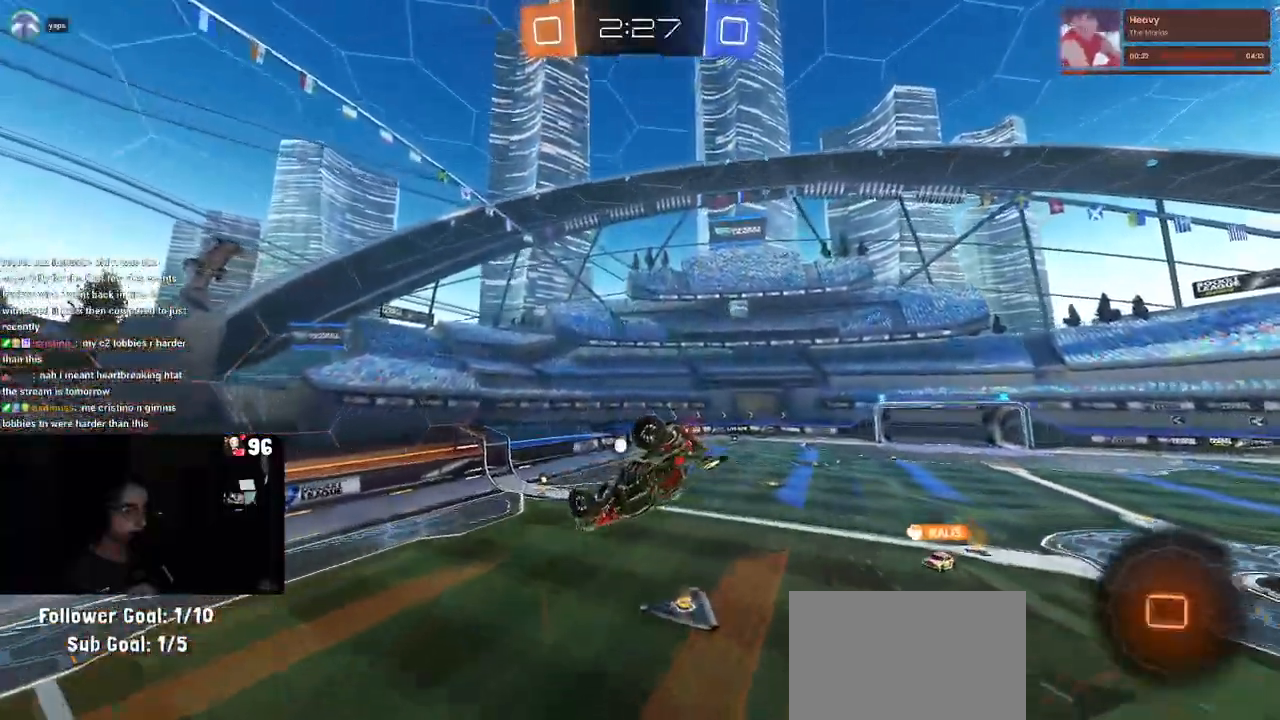
{"buttons": ["R2"], "left_stick": "down-right", "right_stick": "center", "events": [[217, "TRIANGLE", "down"], [350, "L1", "up"], [367, "TRIANGLE", "up"], [400, "R1", "up"], [433, "left_stick", "down-right"]]}
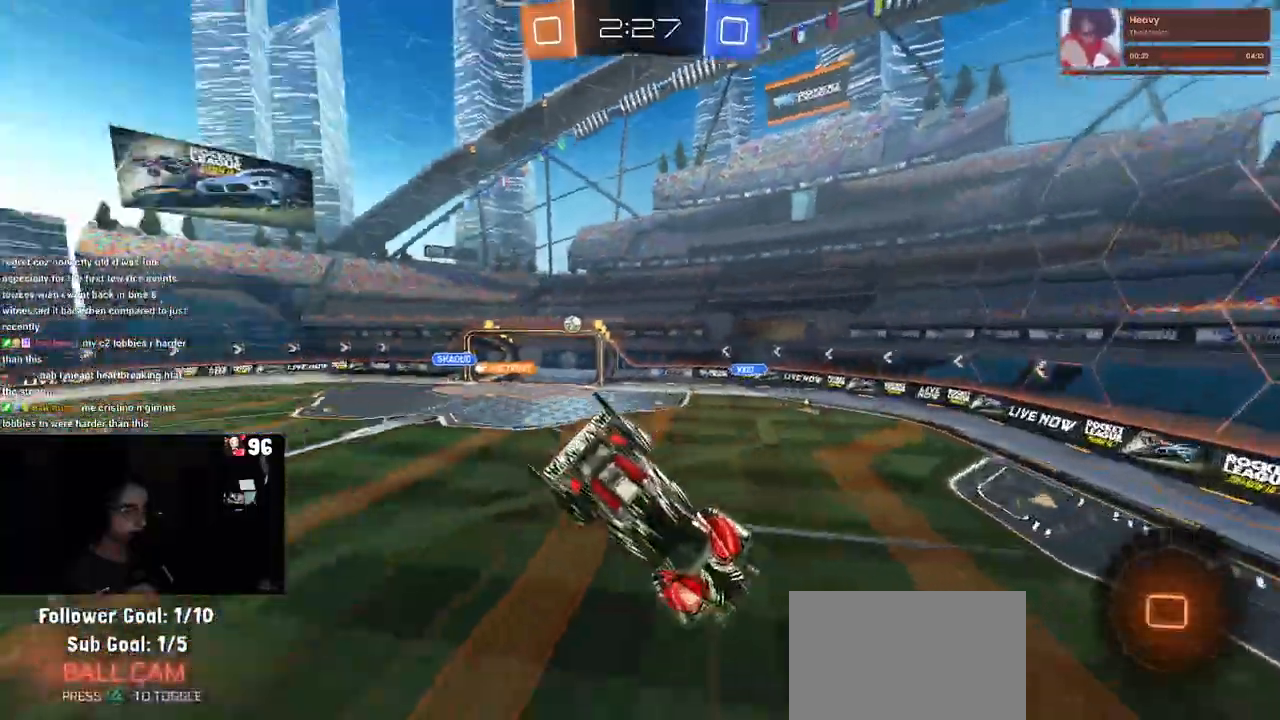
{"buttons": ["R2"], "left_stick": "center", "right_stick": "center", "events": [[33, "left_stick", "center"]]}
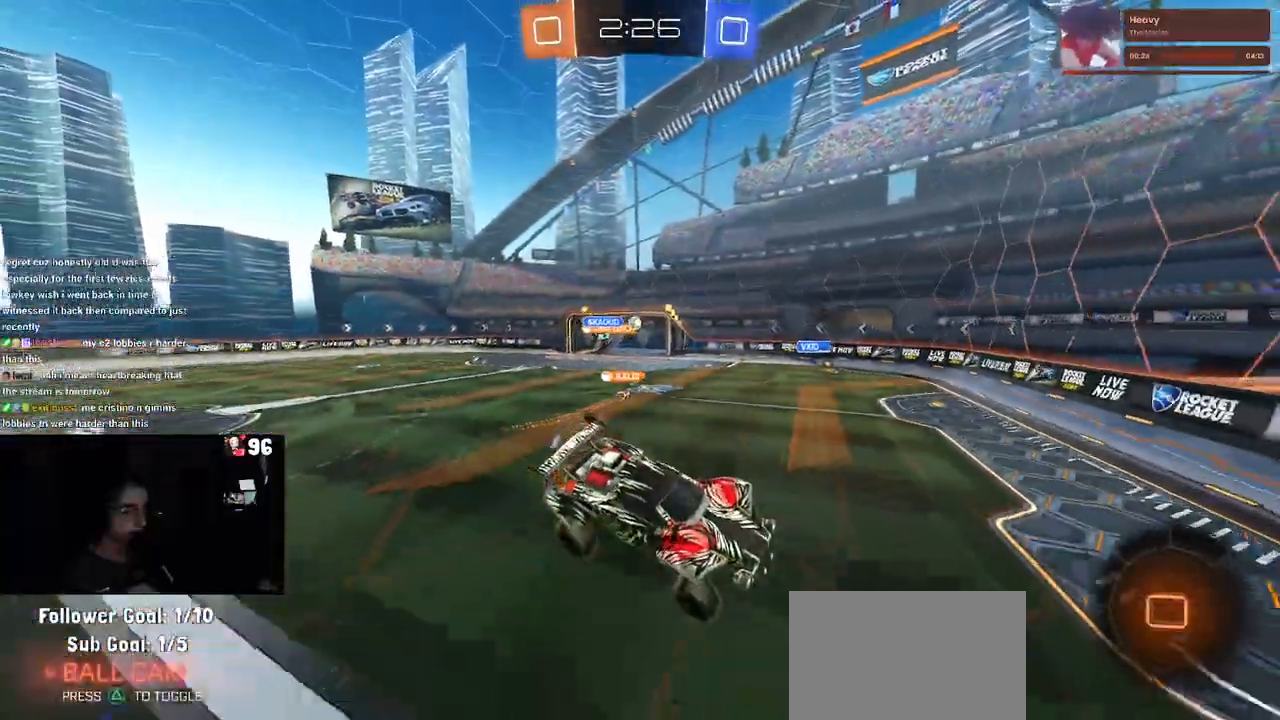
{"buttons": ["R2"], "left_stick": "left", "right_stick": "center", "events": [[233, "left_stick", "left"]]}
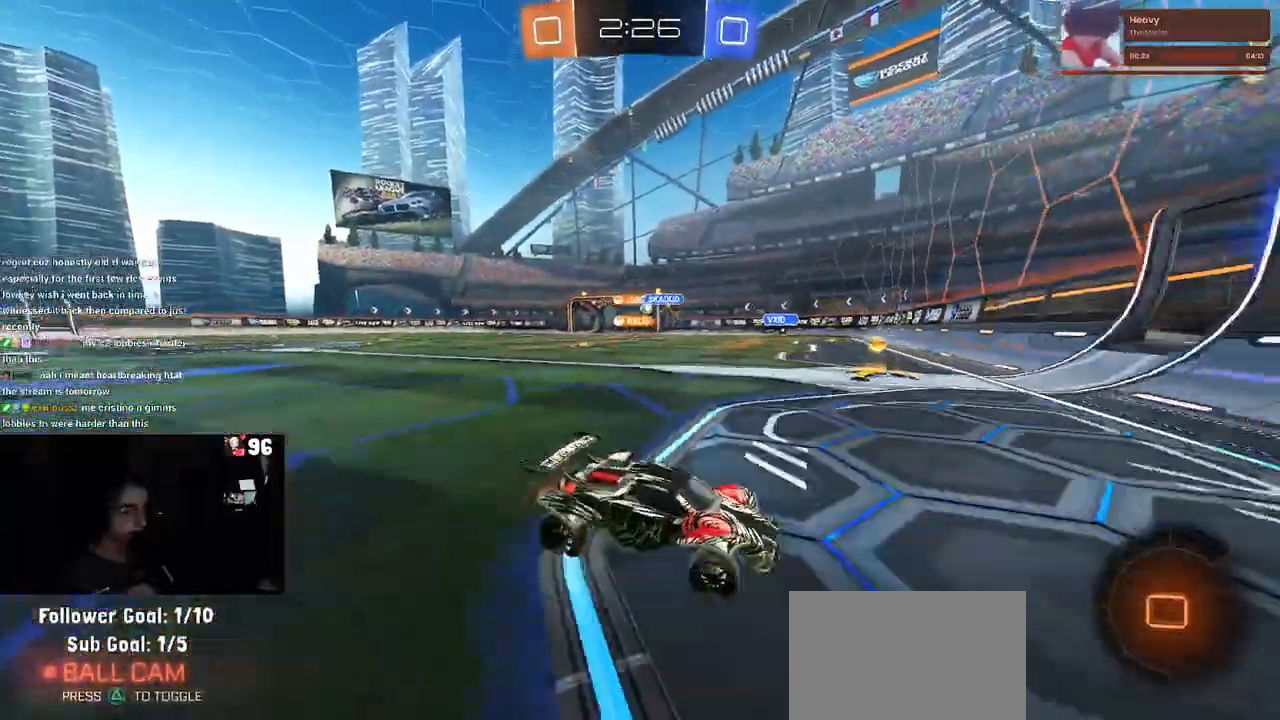
{"buttons": ["R2"], "left_stick": "left", "right_stick": "center", "events": [[217, "SQUARE", "down"], [333, "SQUARE", "up"]]}
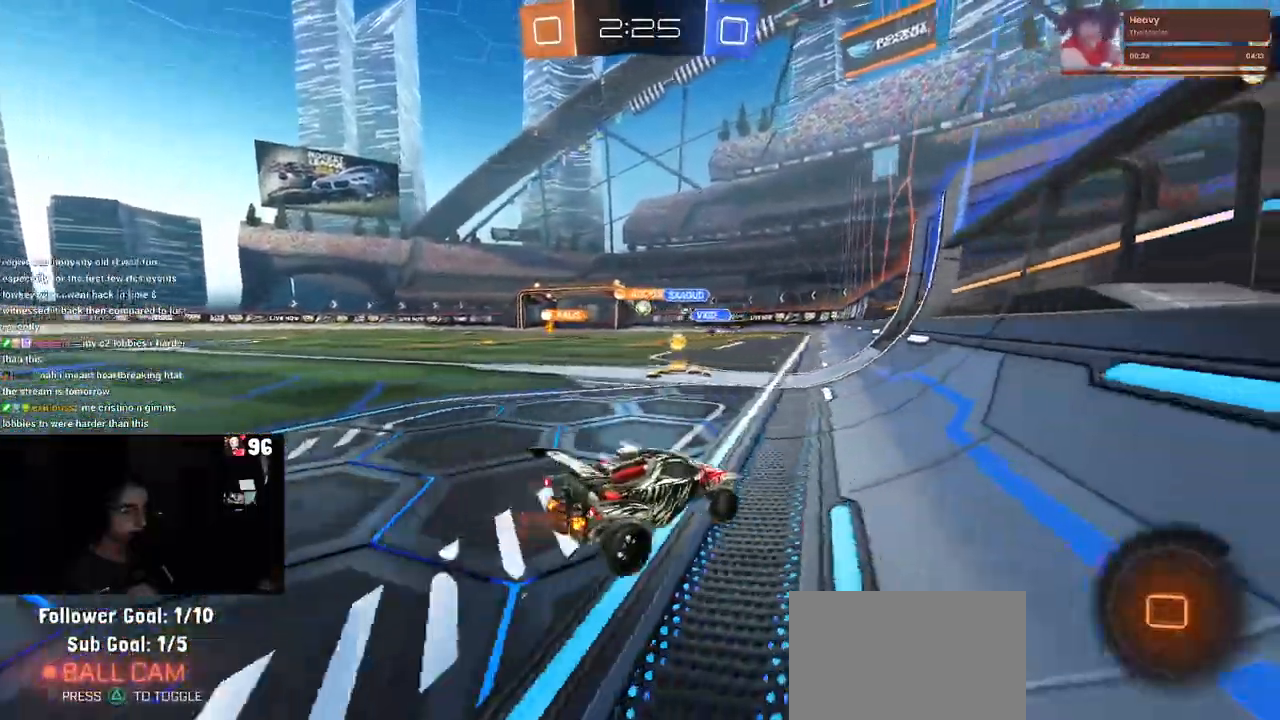
{"buttons": ["R2"], "left_stick": "center", "right_stick": "center", "events": [[333, "left_stick", "center"]]}
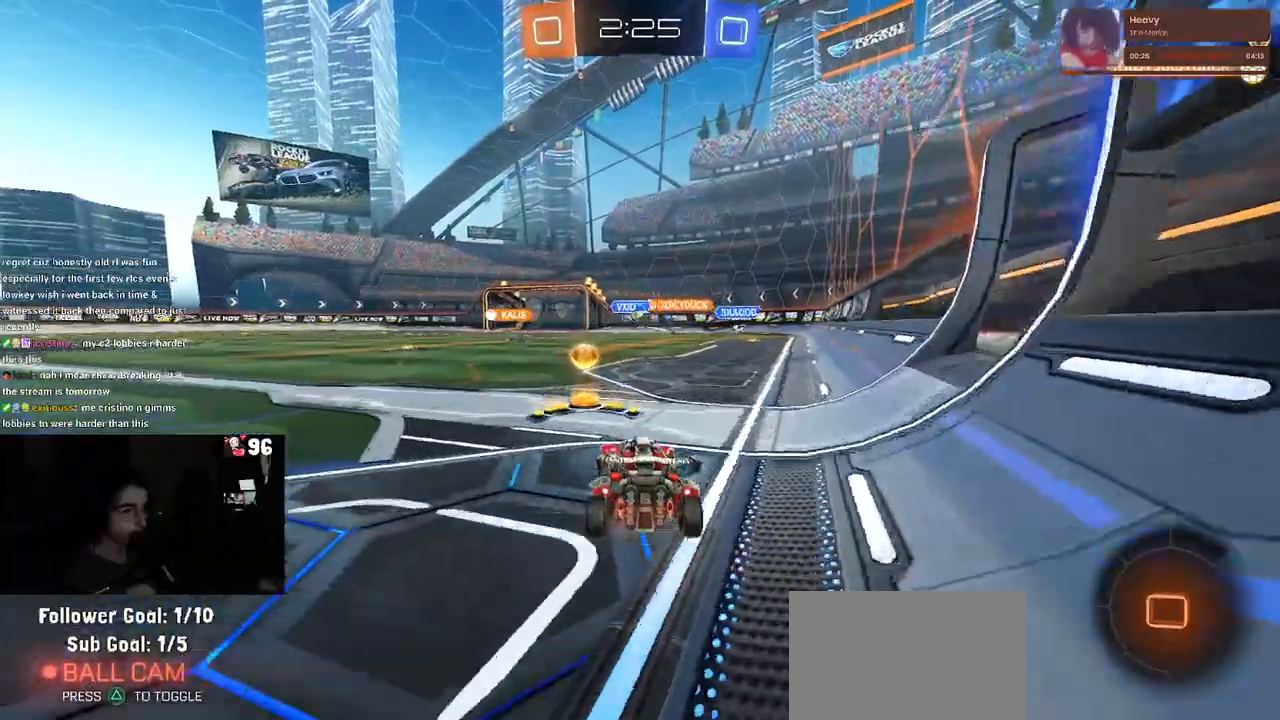
{"buttons": ["R2"], "left_stick": "center", "right_stick": "center", "events": []}
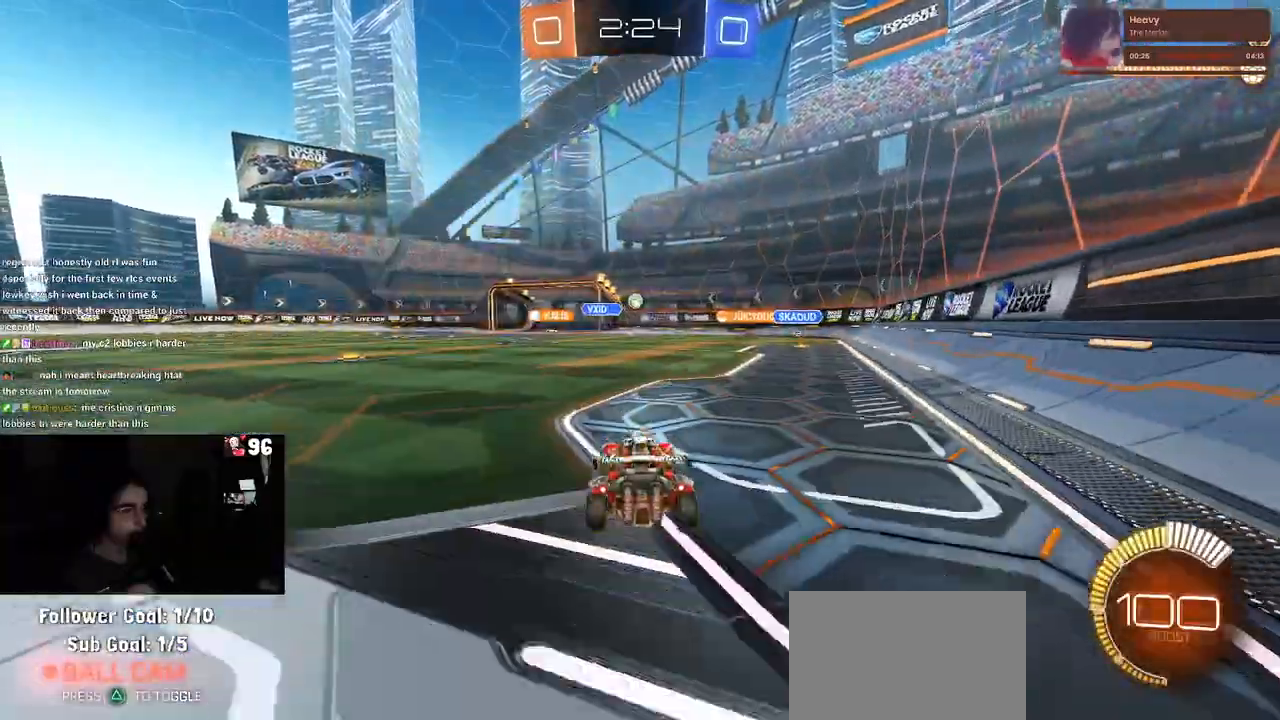
{"buttons": ["R2"], "left_stick": "left", "right_stick": "center", "events": [[400, "left_stick", "left"]]}
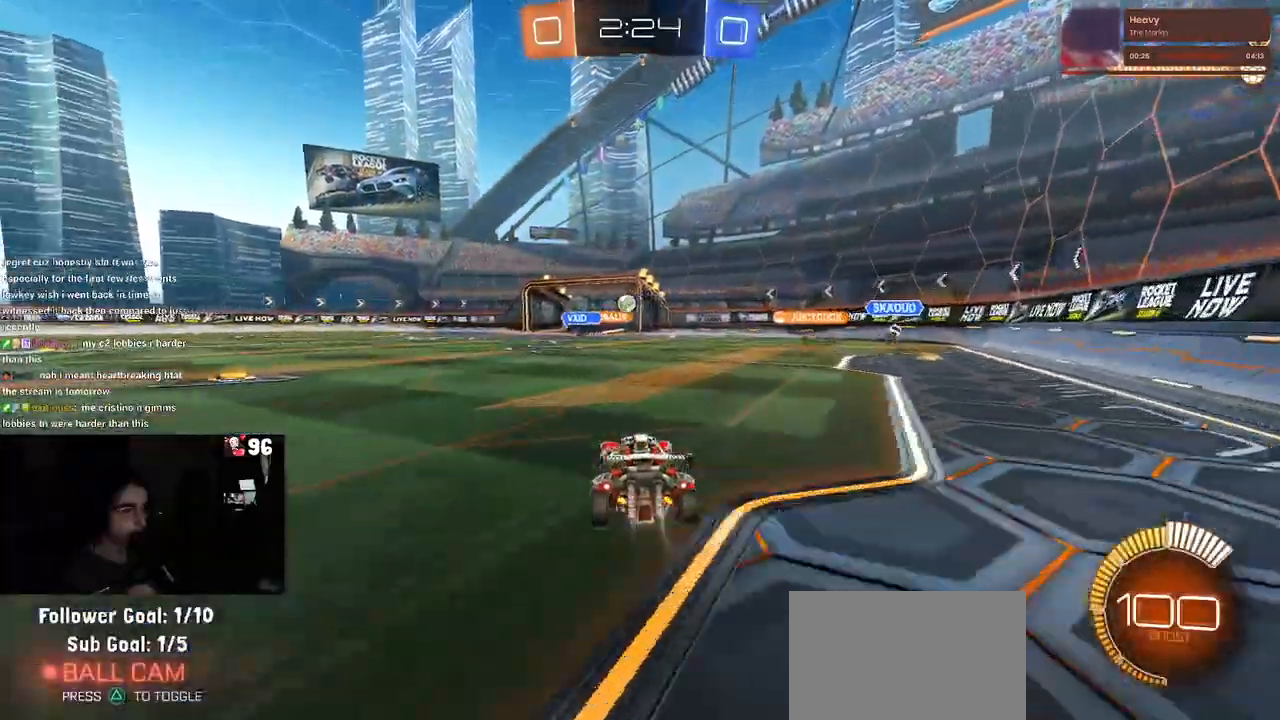
{"buttons": ["R1", "R2"], "left_stick": "center", "right_stick": "center", "events": [[17, "R1", "down"], [117, "left_stick", "center"], [250, "left_stick", "left"], [450, "left_stick", "center"]]}
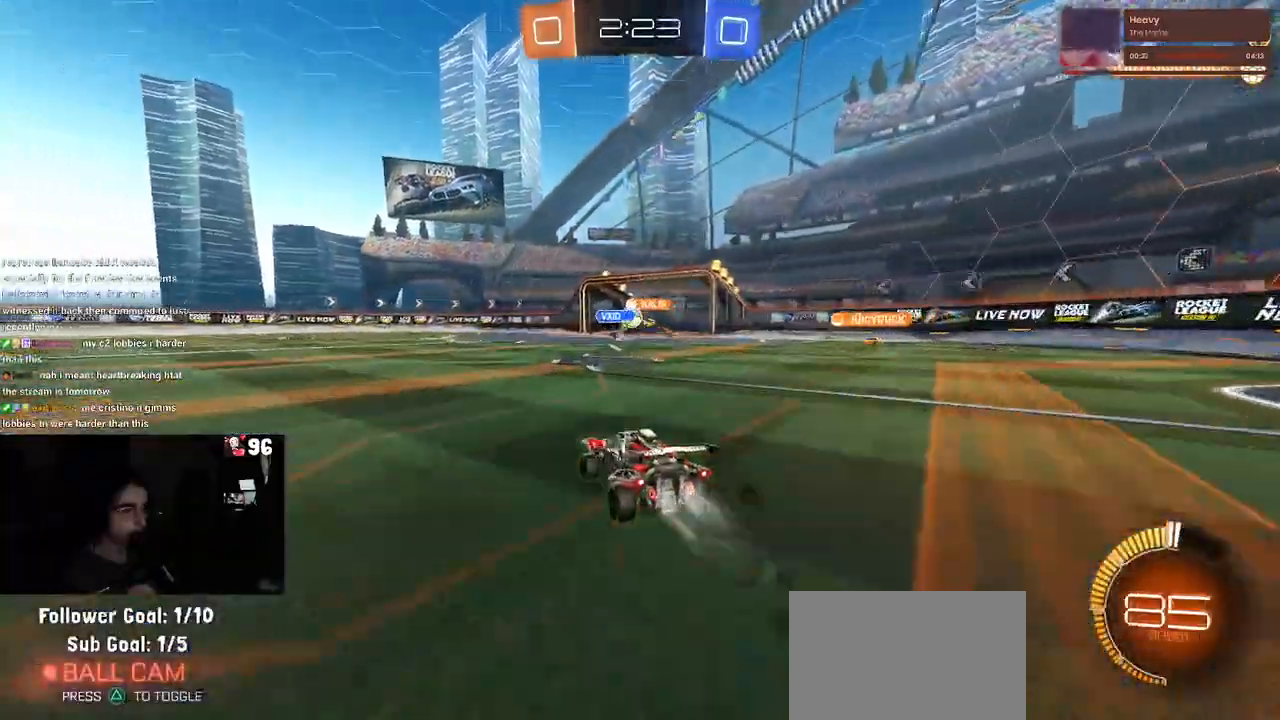
{"buttons": ["L2"], "left_stick": "left", "right_stick": "center", "events": [[17, "left_stick", "left"], [200, "left_stick", "center"], [267, "left_stick", "right"], [317, "R1", "up"], [367, "left_stick", "center"], [417, "left_stick", "left"], [467, "L2", "down"], [500, "R2", "up"]]}
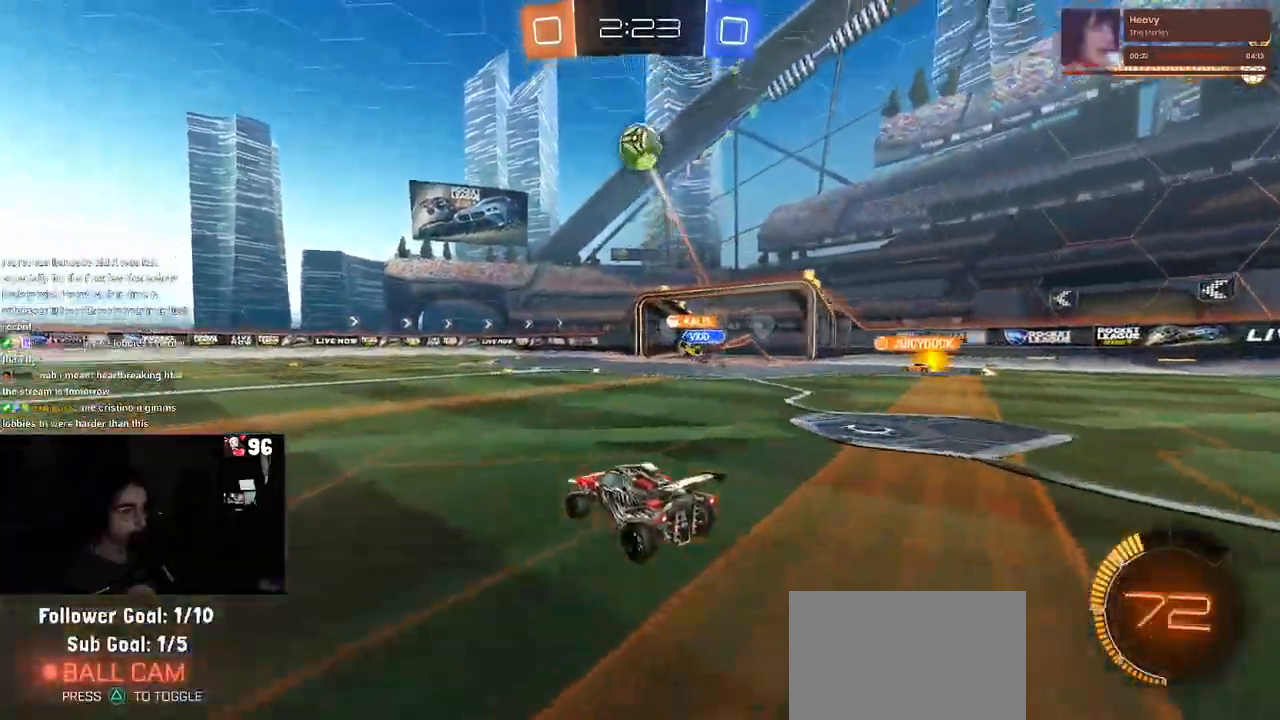
{"buttons": ["TRIANGLE", "R2"], "left_stick": "left", "right_stick": "center", "events": [[100, "R2", "down"], [217, "L2", "up"], [500, "TRIANGLE", "down"]]}
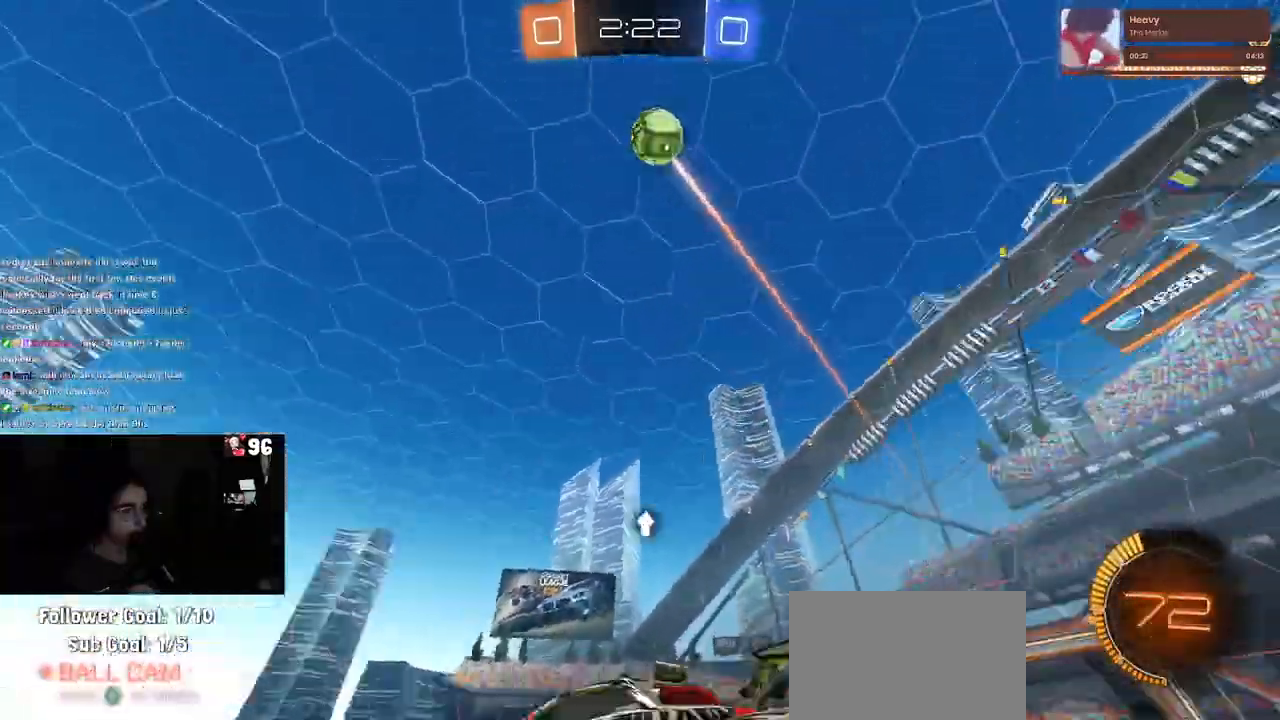
{"buttons": ["R2"], "left_stick": "left", "right_stick": "center", "events": [[17, "left_stick", "down"], [83, "TRIANGLE", "up"], [133, "left_stick", "center"], [200, "left_stick", "left"], [367, "left_stick", "center"], [467, "left_stick", "left"]]}
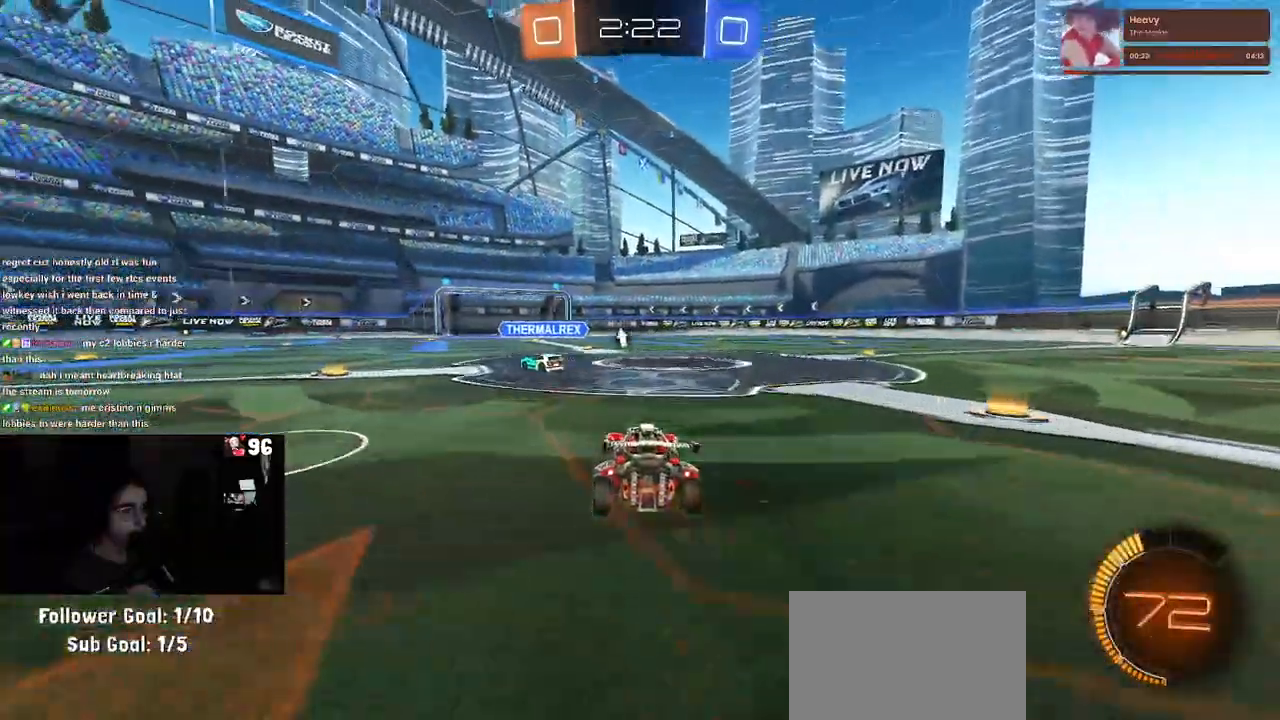
{"buttons": ["R2"], "left_stick": "center", "right_stick": "center", "events": [[350, "TRIANGLE", "down"], [467, "left_stick", "center"], [483, "TRIANGLE", "up"]]}
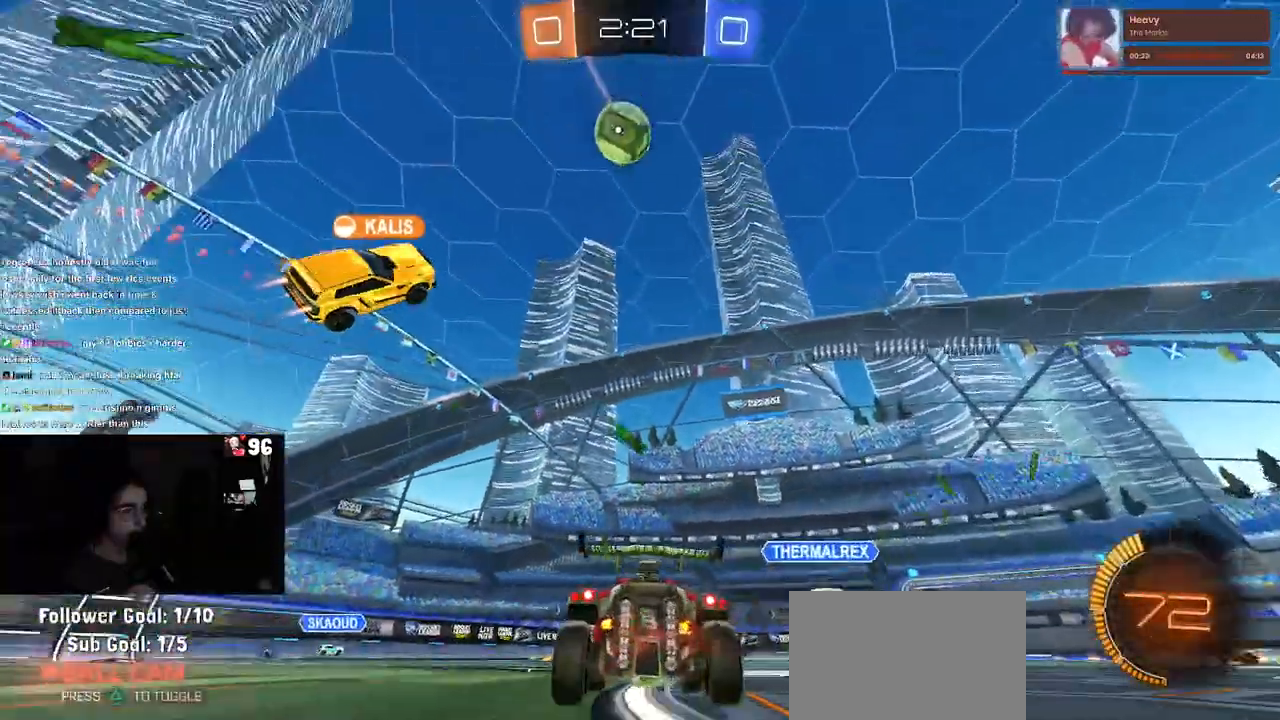
{"buttons": ["R2"], "left_stick": "right", "right_stick": "center", "events": [[267, "left_stick", "right"]]}
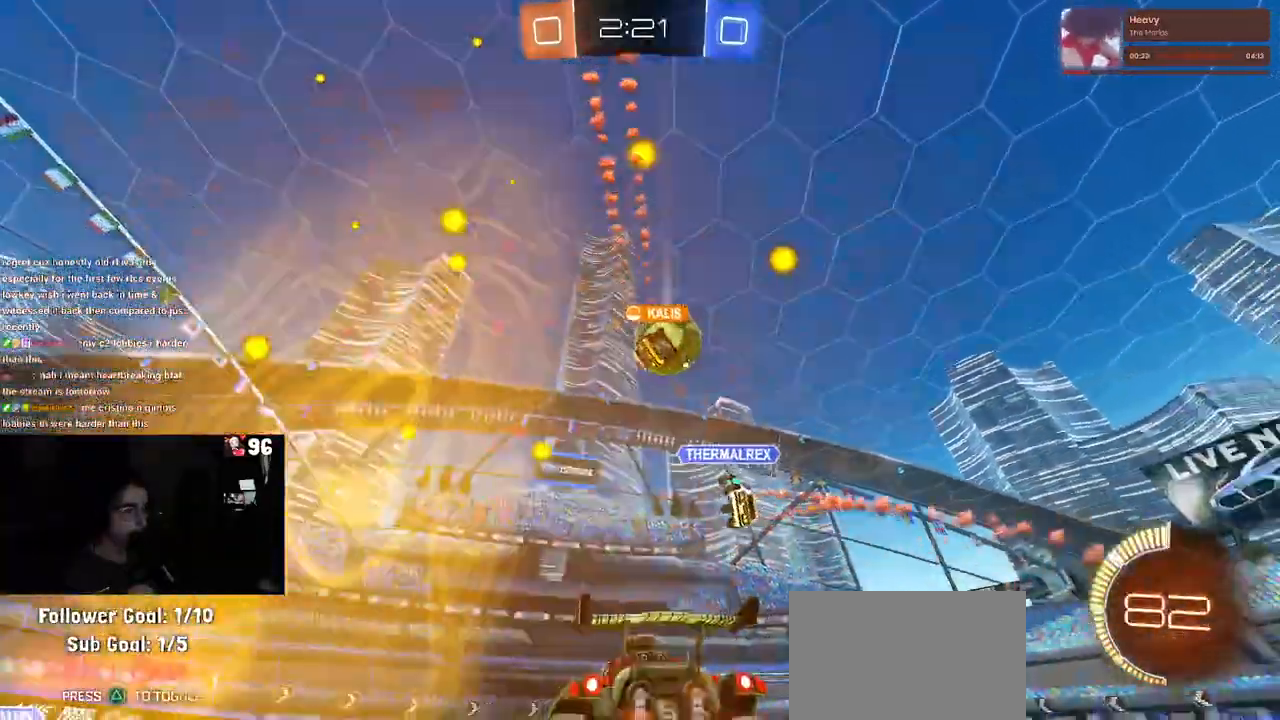
{"buttons": ["R2"], "left_stick": "center", "right_stick": "center", "events": [[17, "left_stick", "center"]]}
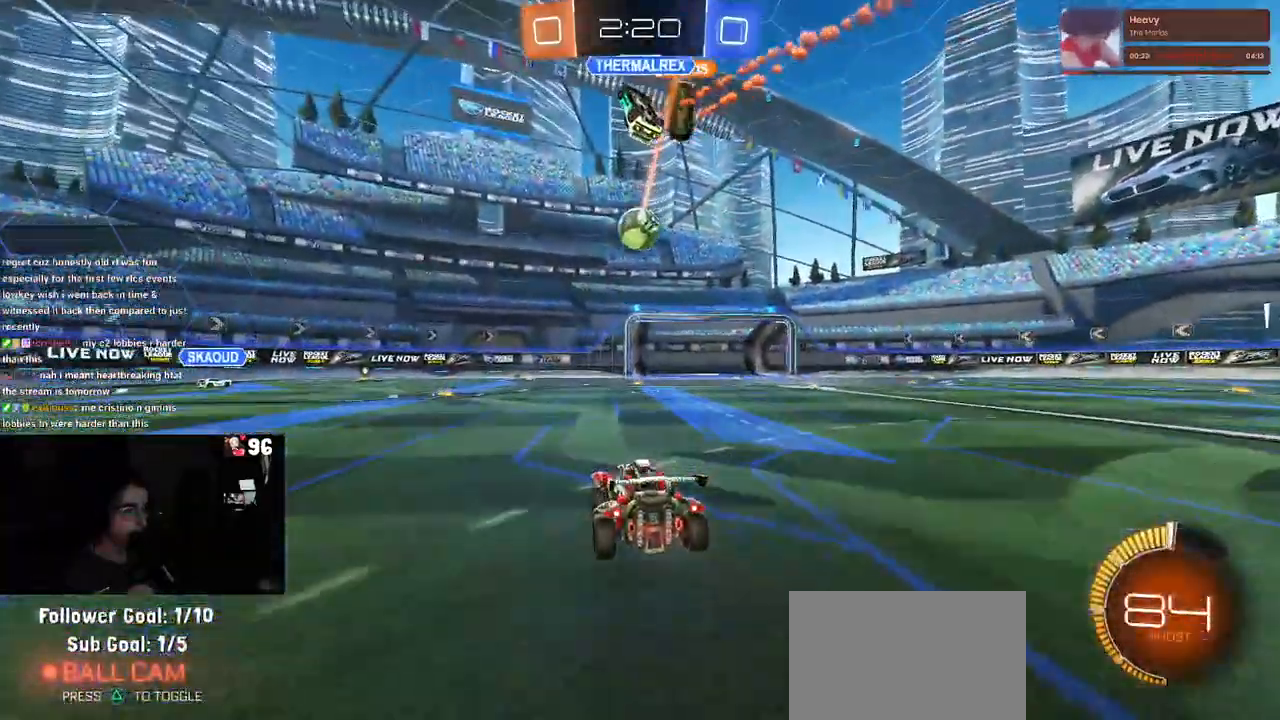
{"buttons": ["R2"], "left_stick": "center", "right_stick": "center", "events": [[117, "left_stick", "right"], [233, "left_stick", "center"]]}
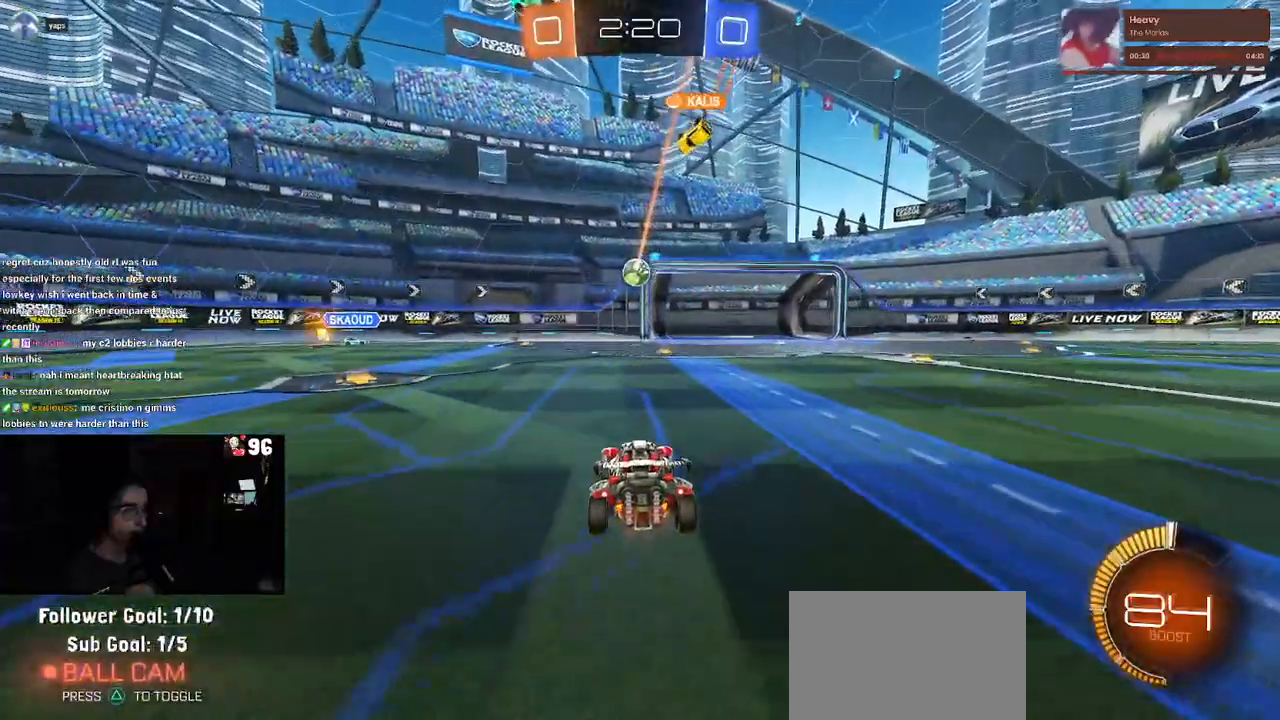
{"buttons": ["R2"], "left_stick": "center", "right_stick": "center", "events": [[33, "L2", "down"], [83, "R2", "up"], [200, "R2", "down"], [317, "L2", "up"]]}
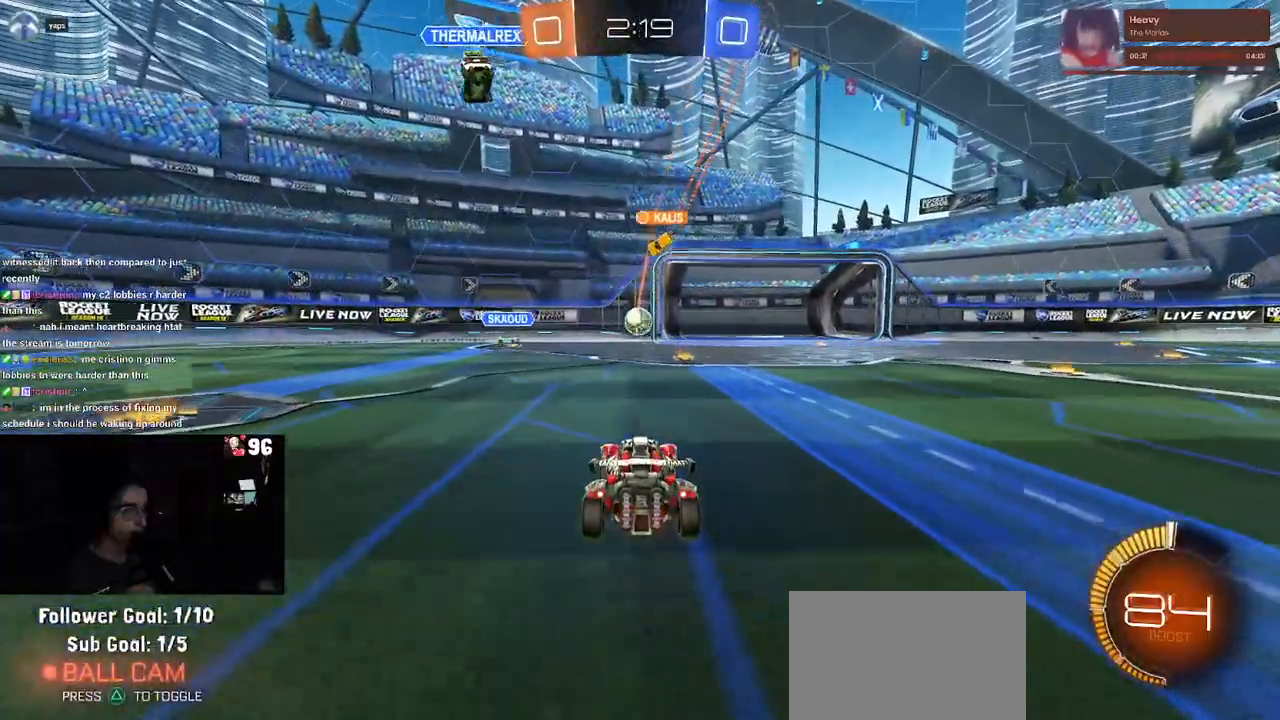
{"buttons": ["CROSS", "R2"], "left_stick": "down-left", "right_stick": "center", "events": [[500, "CROSS", "down"], [500, "left_stick", "down-left"]]}
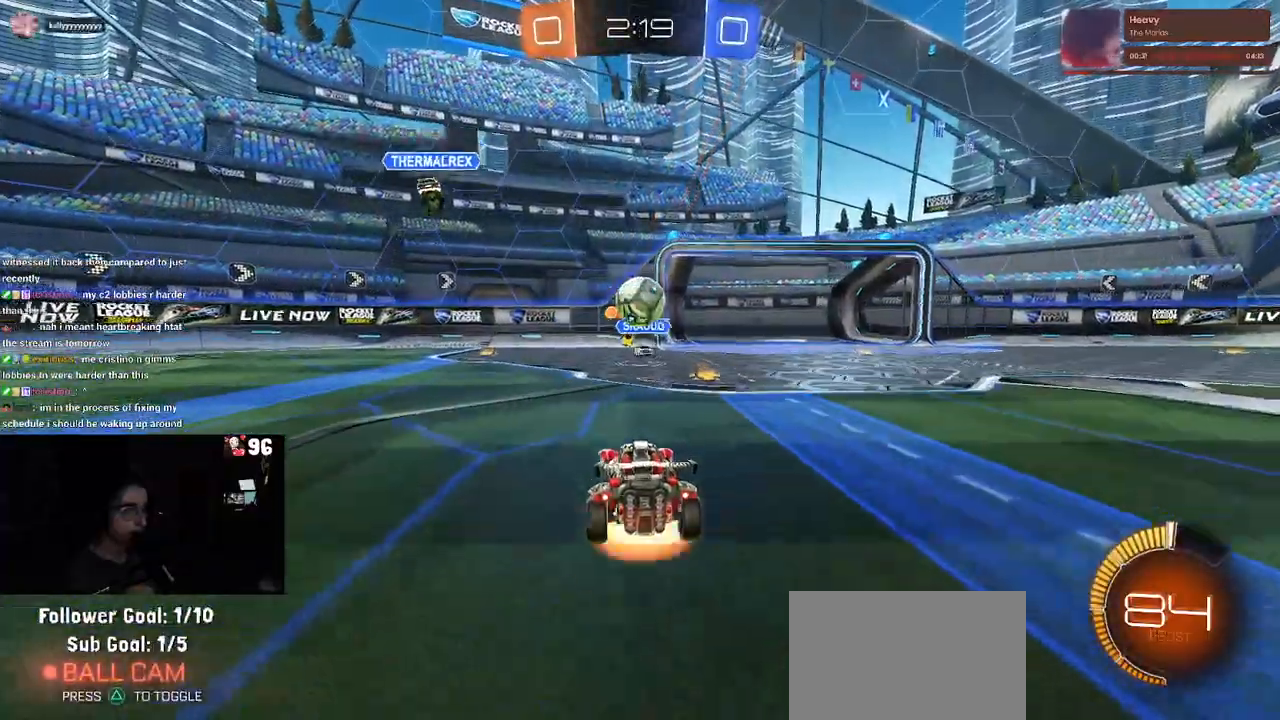
{"buttons": [], "left_stick": "center", "right_stick": "center", "events": [[17, "left_stick", "down"], [200, "CROSS", "up"], [200, "left_stick", "center"], [267, "R2", "up"], [350, "left_stick", "up"], [483, "left_stick", "center"]]}
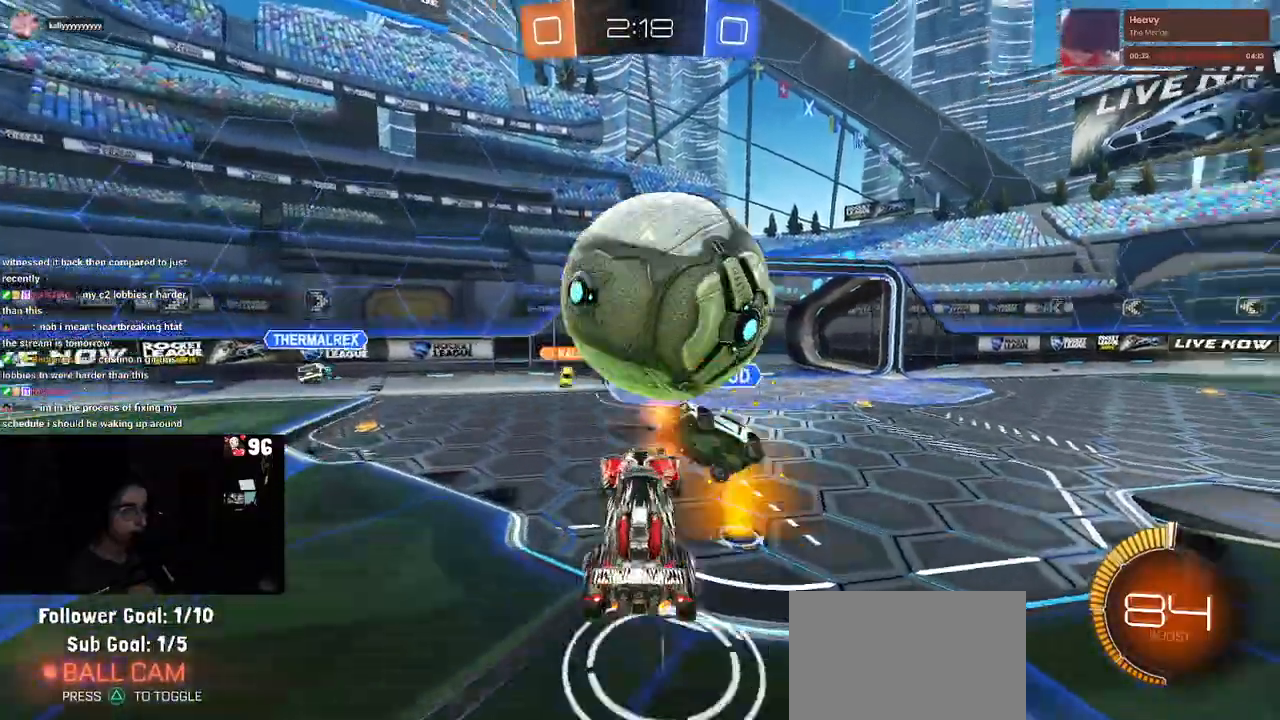
{"buttons": ["R2"], "left_stick": "up", "right_stick": "center", "events": [[233, "left_stick", "up"], [283, "left_stick", "up-left"], [350, "R2", "down"], [383, "left_stick", "up"]]}
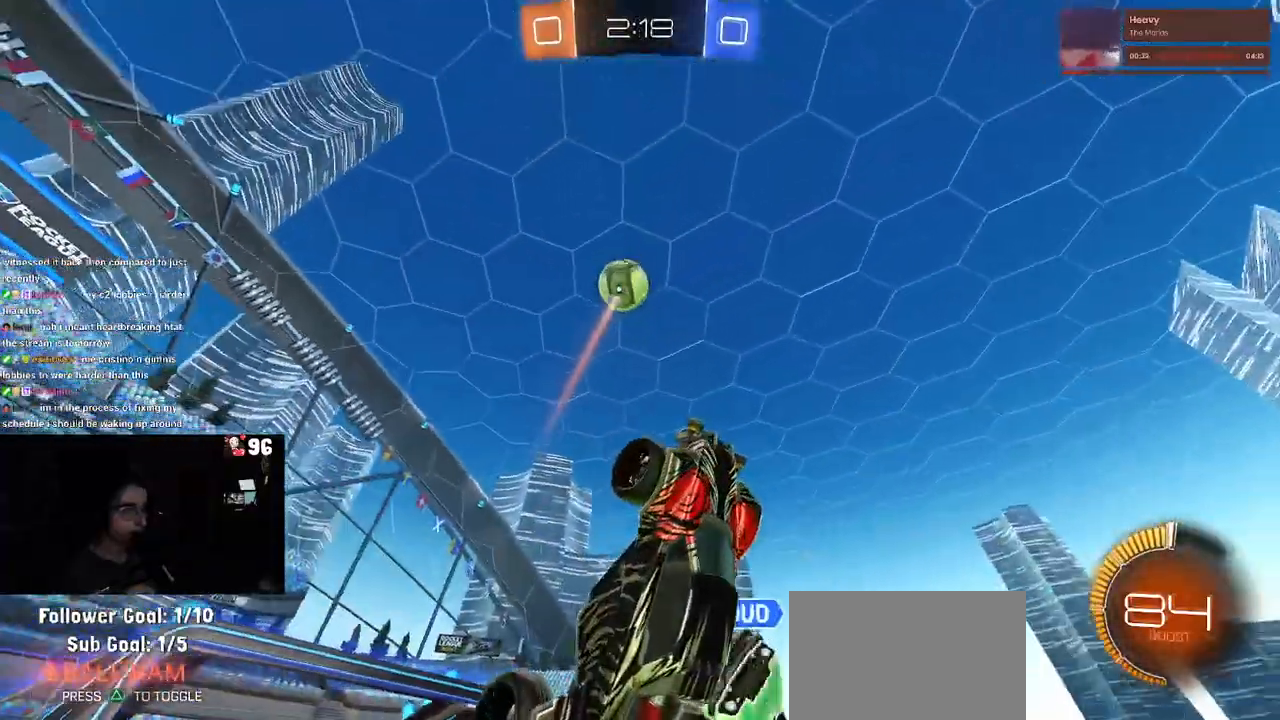
{"buttons": ["SQUARE", "R2"], "left_stick": "left", "right_stick": "center", "events": [[133, "R2", "up"], [233, "R2", "down"], [233, "SQUARE", "down"], [233, "left_stick", "left"]]}
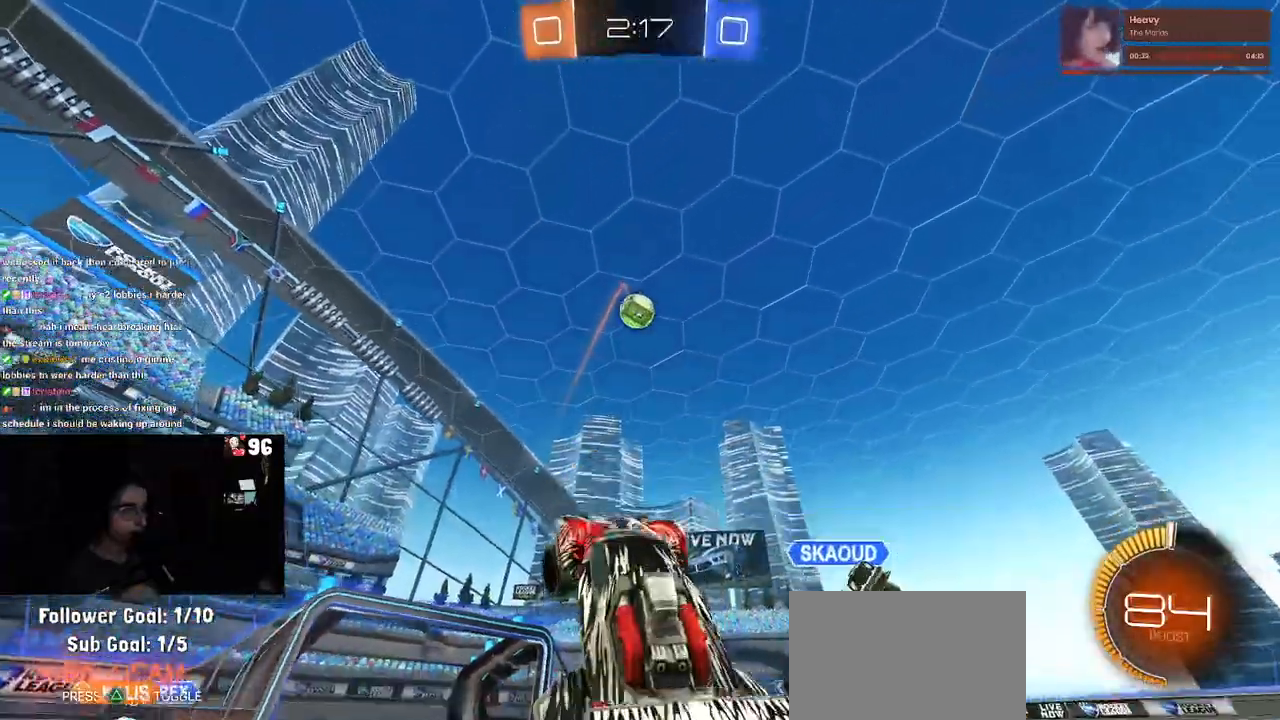
{"buttons": ["CROSS", "SQUARE", "R2"], "left_stick": "down-right", "right_stick": "center", "events": [[233, "left_stick", "center"], [333, "left_stick", "down-right"], [400, "CROSS", "down"]]}
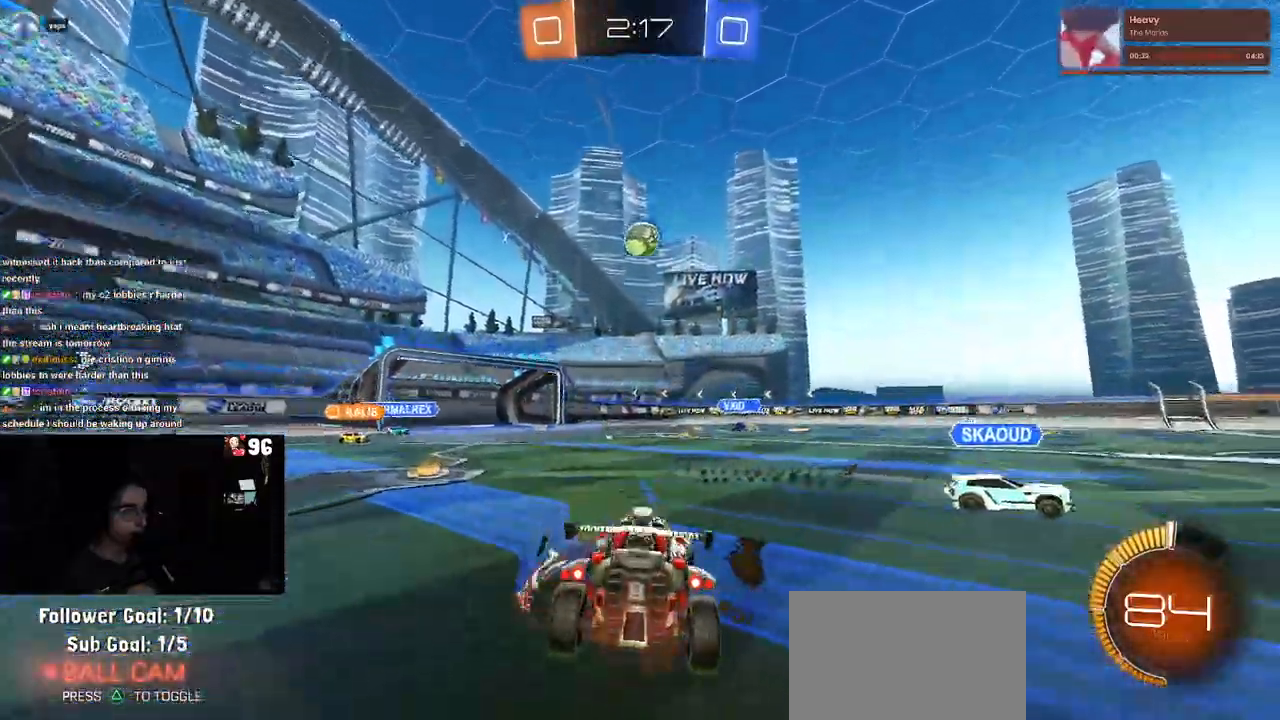
{"buttons": ["SQUARE", "R2"], "left_stick": "right", "right_stick": "center", "events": [[17, "CROSS", "up"], [83, "CROSS", "down"], [183, "CROSS", "up"], [283, "left_stick", "right"]]}
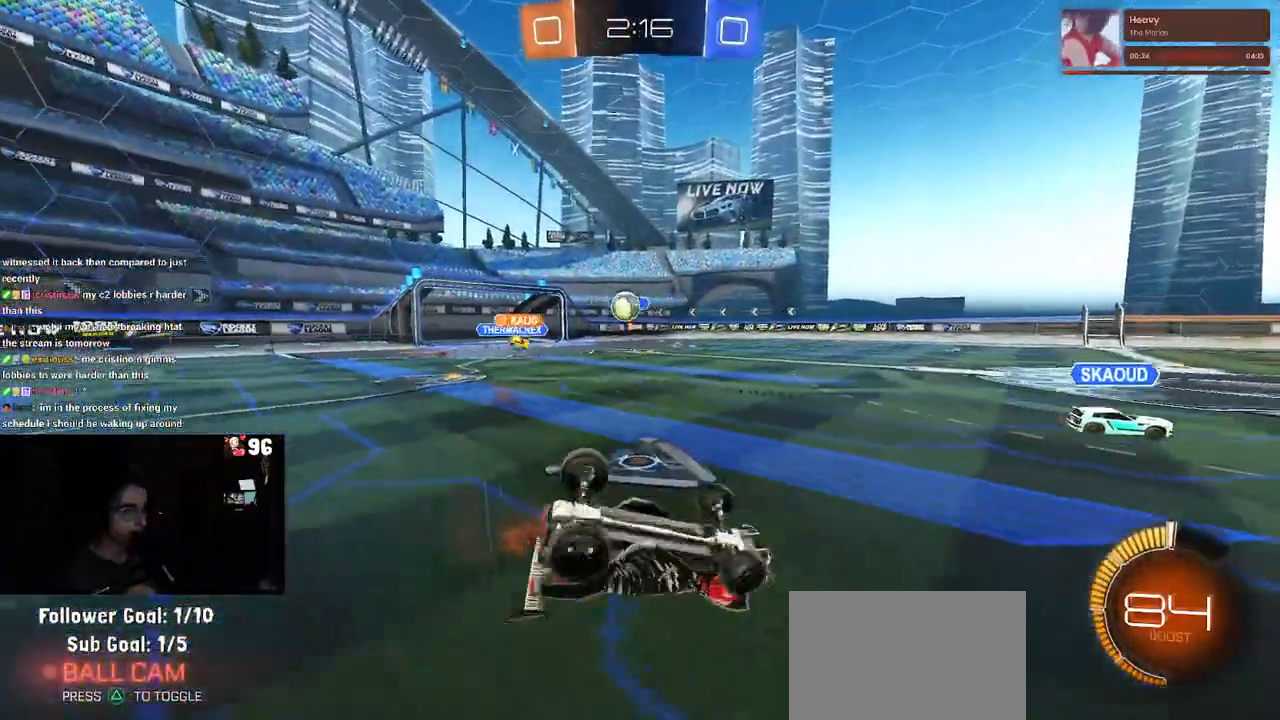
{"buttons": ["SQUARE", "R2"], "left_stick": "center", "right_stick": "center", "events": [[183, "SQUARE", "up"], [450, "left_stick", "center"], [467, "SQUARE", "down"]]}
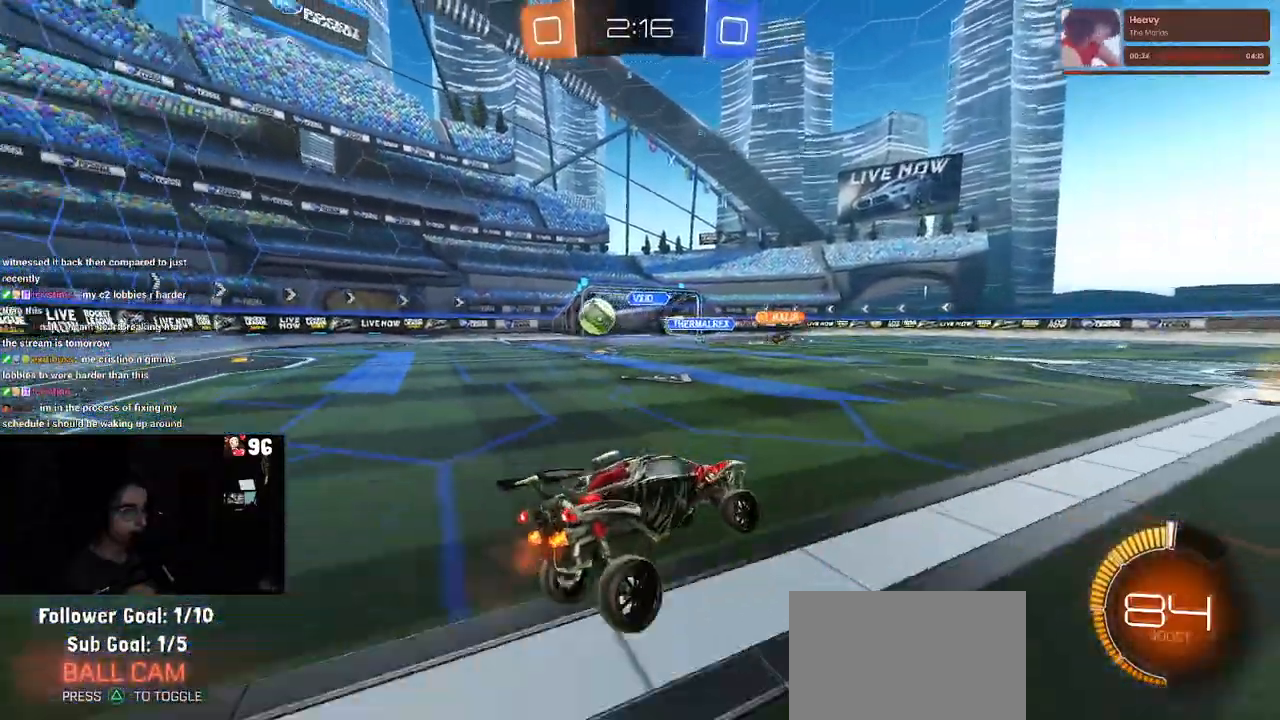
{"buttons": ["CROSS", "SQUARE", "R2"], "left_stick": "down-right", "right_stick": "center", "events": [[233, "CROSS", "down"], [233, "left_stick", "down-right"], [350, "CROSS", "up"], [450, "CROSS", "down"]]}
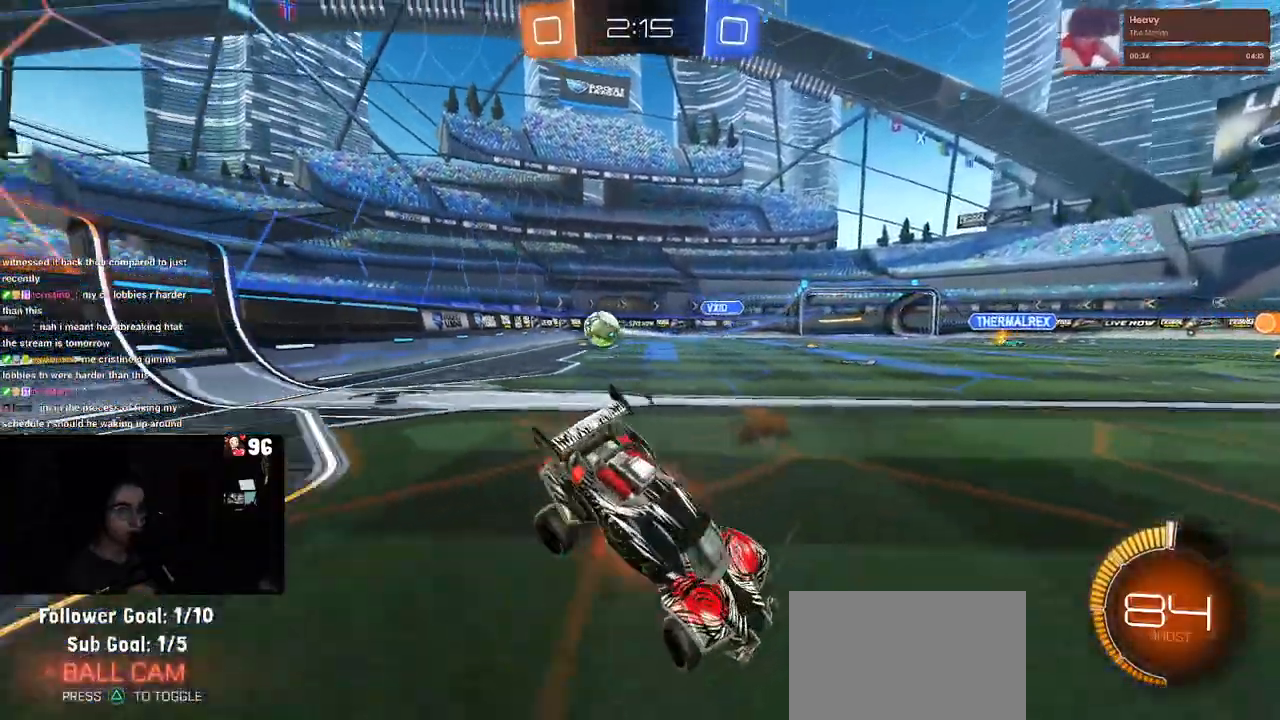
{"buttons": [], "left_stick": "right", "right_stick": "center", "events": [[67, "CROSS", "up"], [83, "left_stick", "right"], [133, "SQUARE", "up"], [333, "R2", "up"]]}